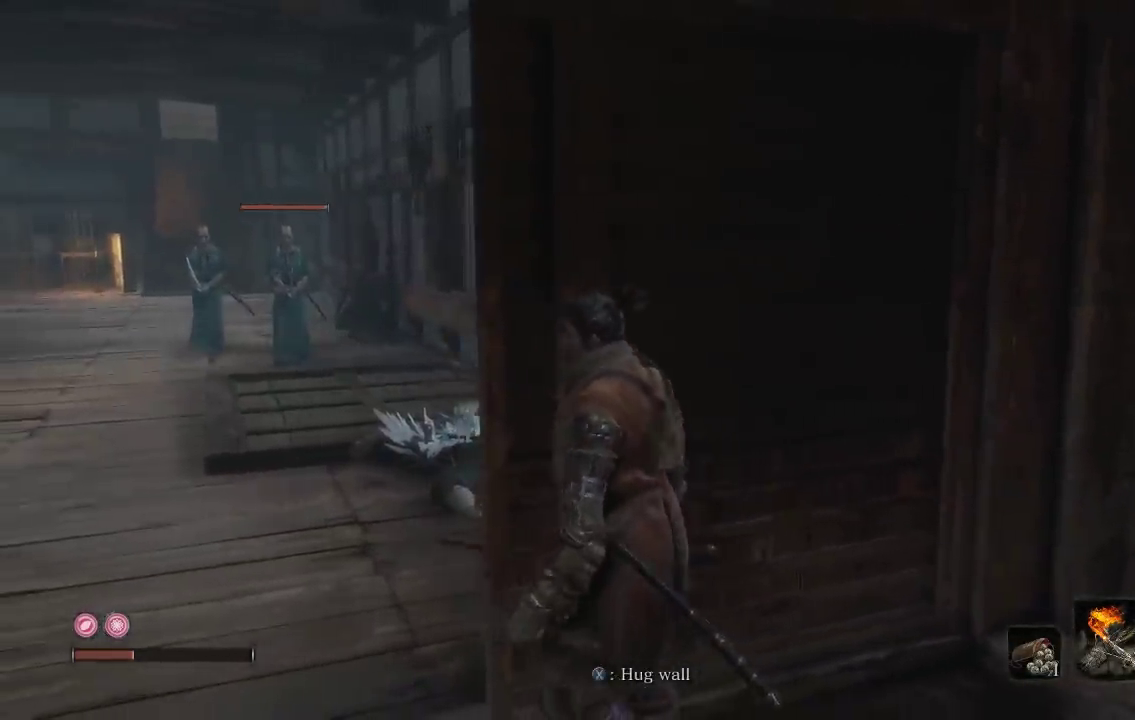
Gameplay with a controller (Xbox layout); each line is a JSON object with the inputs held at the frame after it. "events" lists button and stick changes between this image and that frame as [ms after this image, input, new state], when the widget could be followed in between. Not read: L2 R2.
{"buttons": [], "left_stick": "center", "right_stick": "center", "events": [[50, "left_stick", "up-right"], [100, "left_stick", "up"], [217, "left_stick", "center"]]}
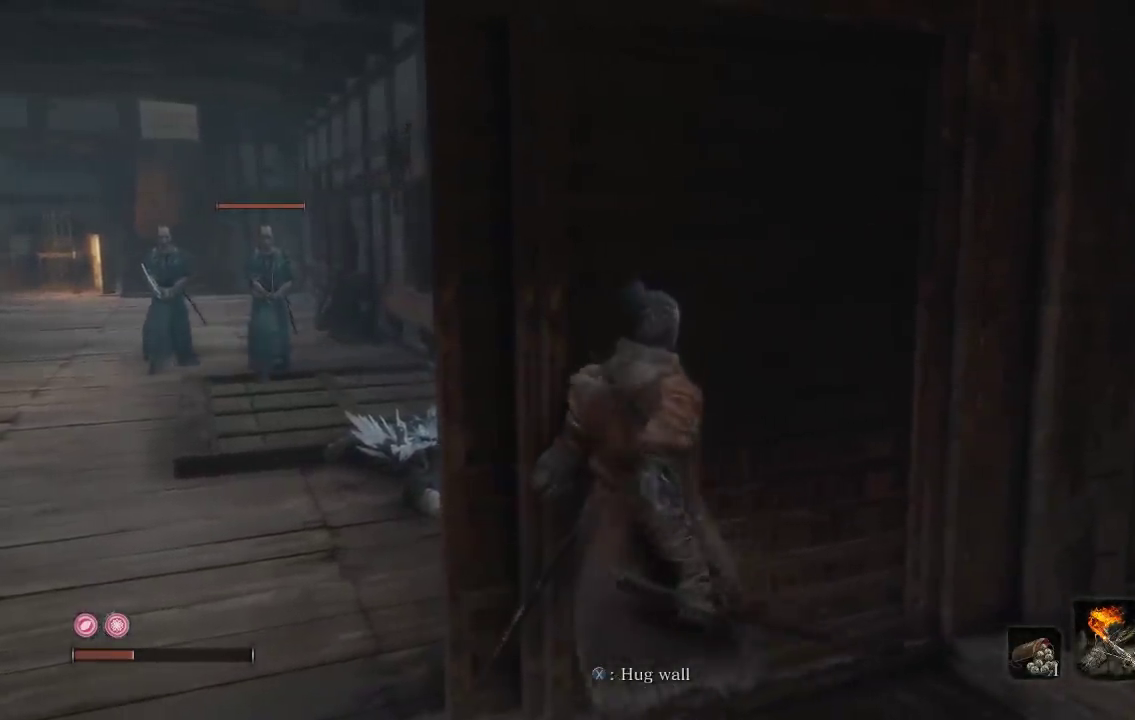
{"buttons": [], "left_stick": "down", "right_stick": "center", "events": [[233, "left_stick", "down"]]}
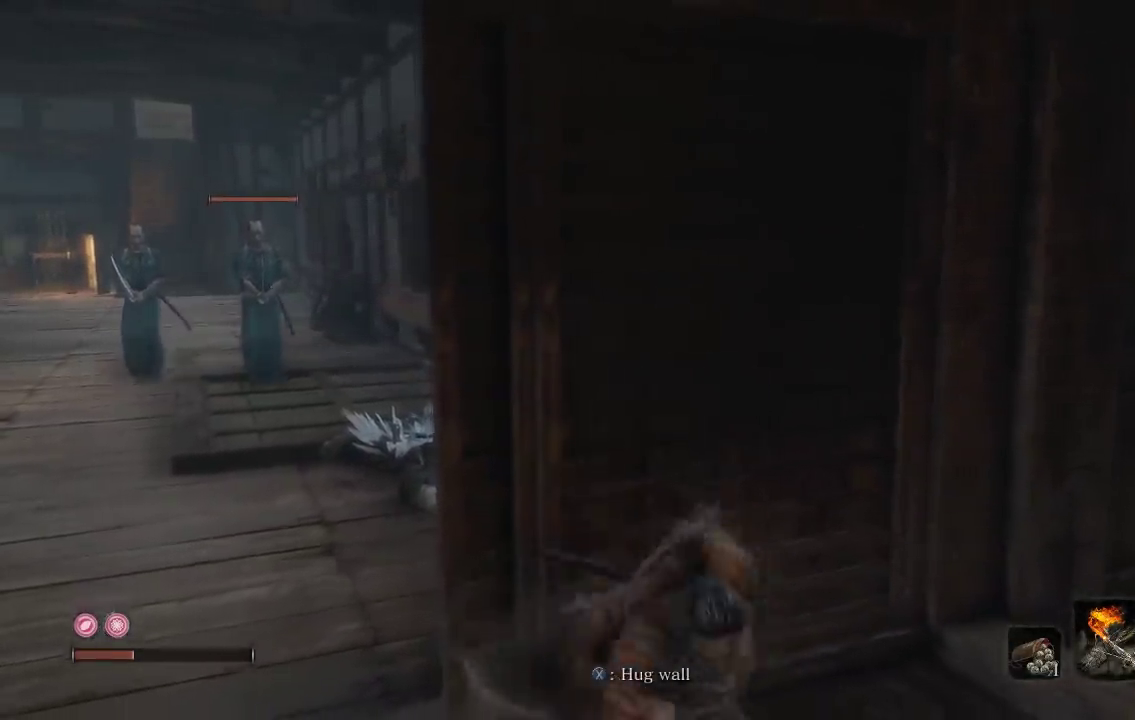
{"buttons": [], "left_stick": "center", "right_stick": "center", "events": [[200, "left_stick", "center"], [250, "left_stick", "up"], [500, "left_stick", "center"]]}
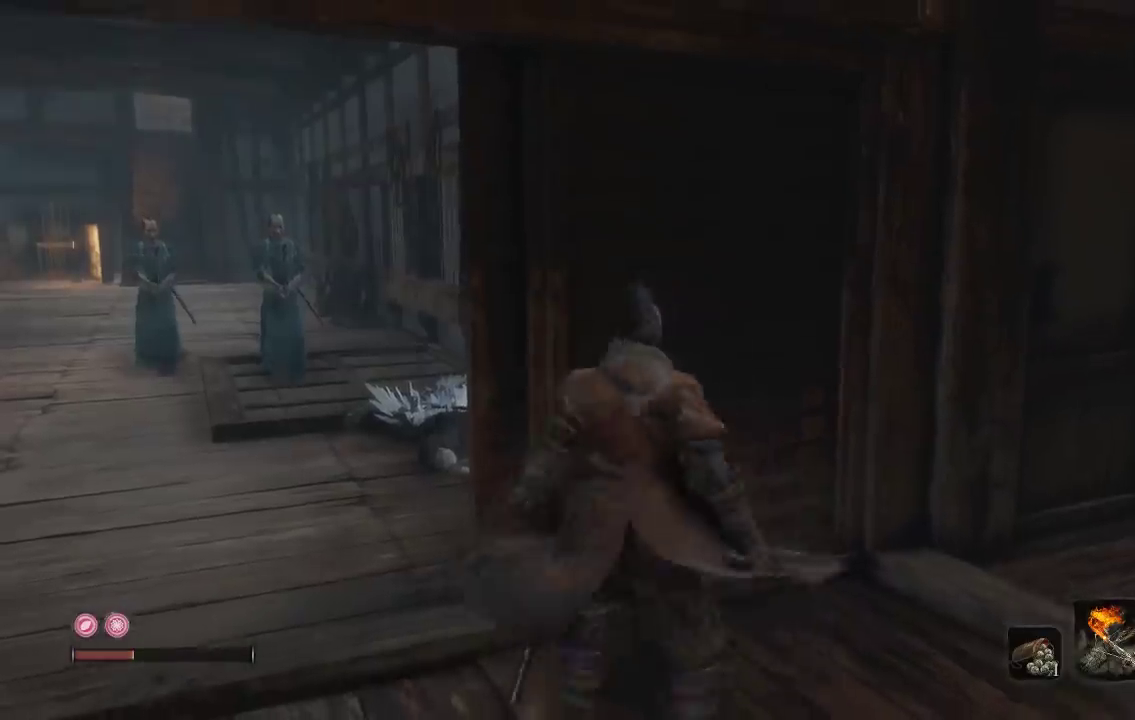
{"buttons": [], "left_stick": "down", "right_stick": "center", "events": [[150, "left_stick", "down-right"], [350, "left_stick", "down"]]}
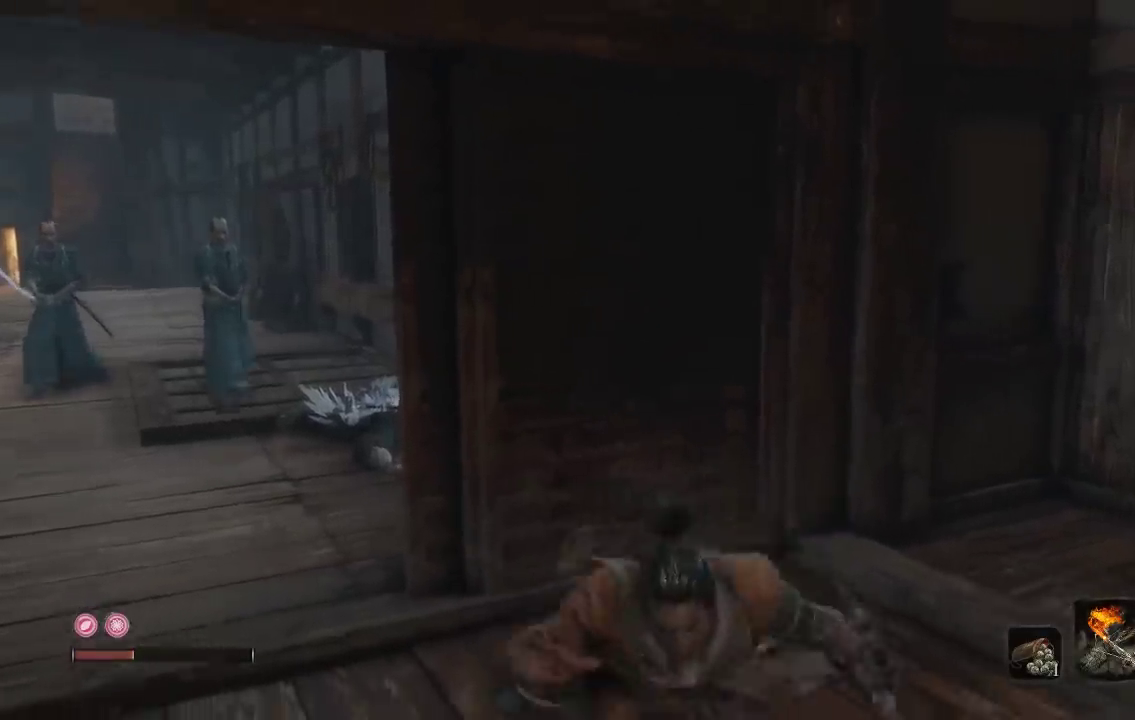
{"buttons": ["R3"], "left_stick": "center", "right_stick": "center", "events": [[17, "left_stick", "center"], [83, "left_stick", "up"], [350, "left_stick", "center"], [483, "R3", "down"]]}
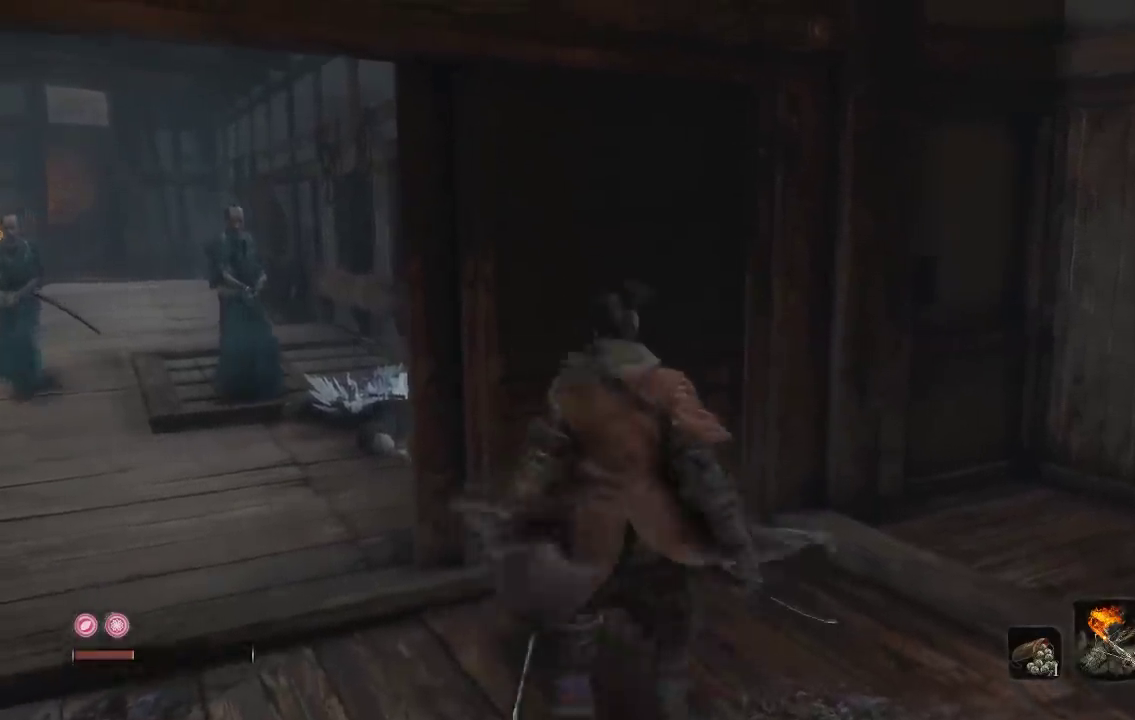
{"buttons": [], "left_stick": "down", "right_stick": "center", "events": [[117, "R3", "up"], [117, "left_stick", "down"]]}
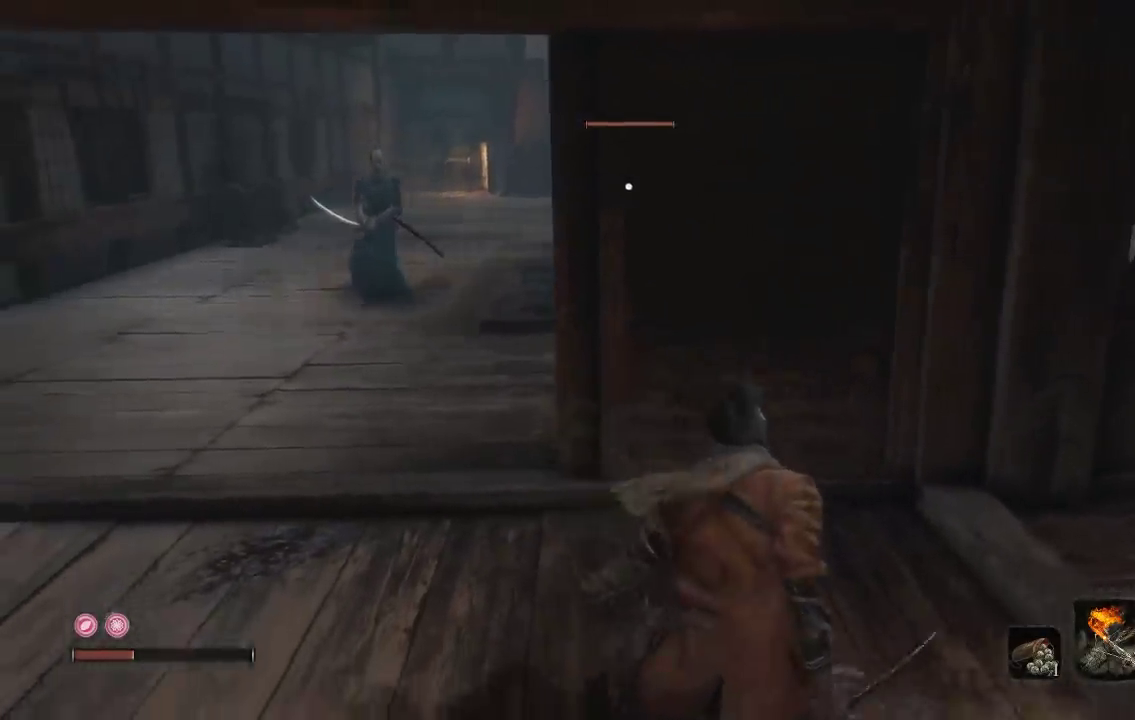
{"buttons": [], "left_stick": "right", "right_stick": "center", "events": [[100, "left_stick", "center"], [383, "left_stick", "right"]]}
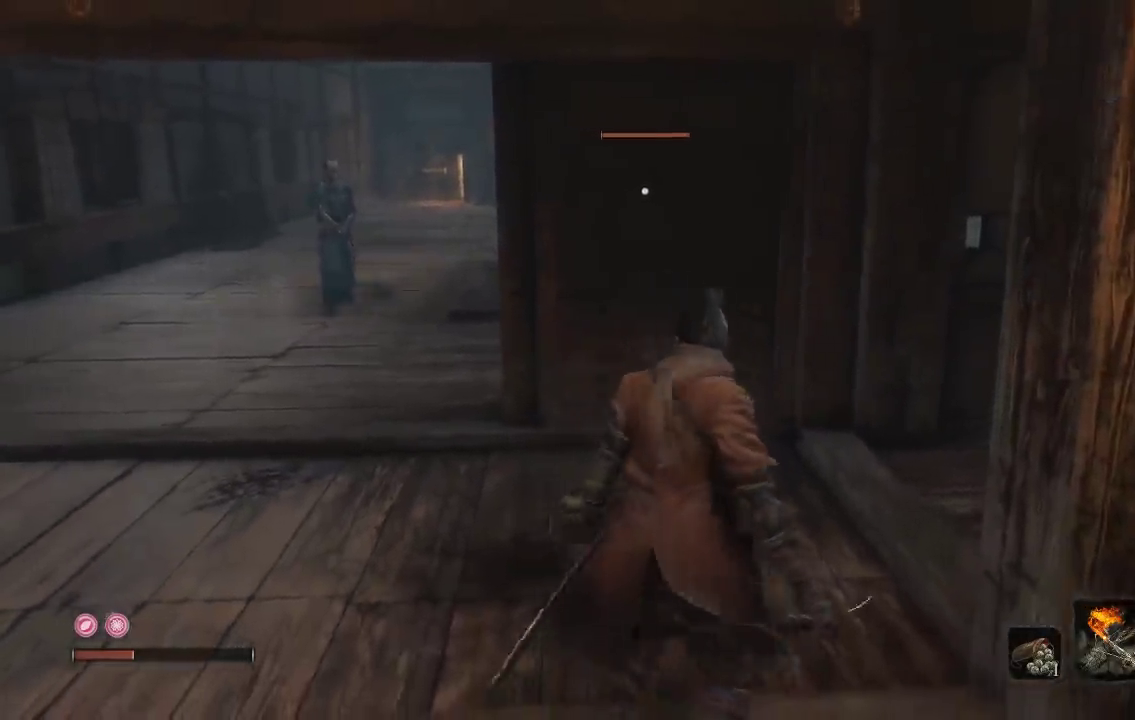
{"buttons": [], "left_stick": "down", "right_stick": "center", "events": [[117, "left_stick", "center"], [350, "left_stick", "down-left"], [500, "left_stick", "down"]]}
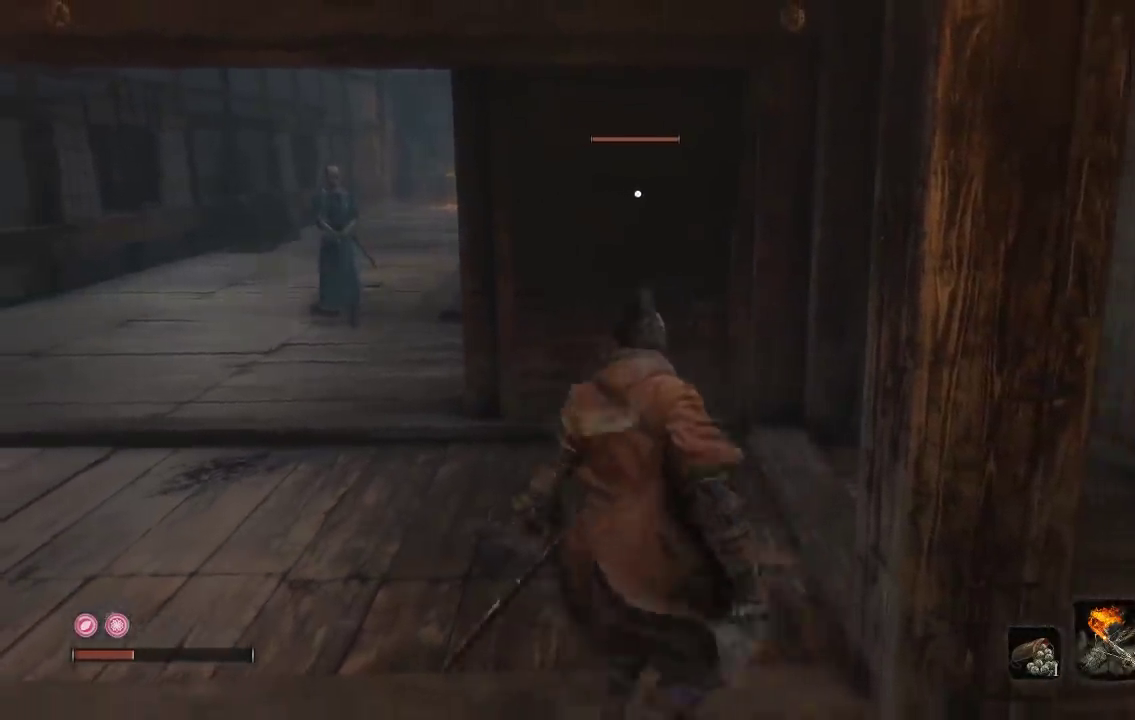
{"buttons": [], "left_stick": "down-left", "right_stick": "down-left", "events": [[150, "left_stick", "down-left"], [367, "right_stick", "down-left"]]}
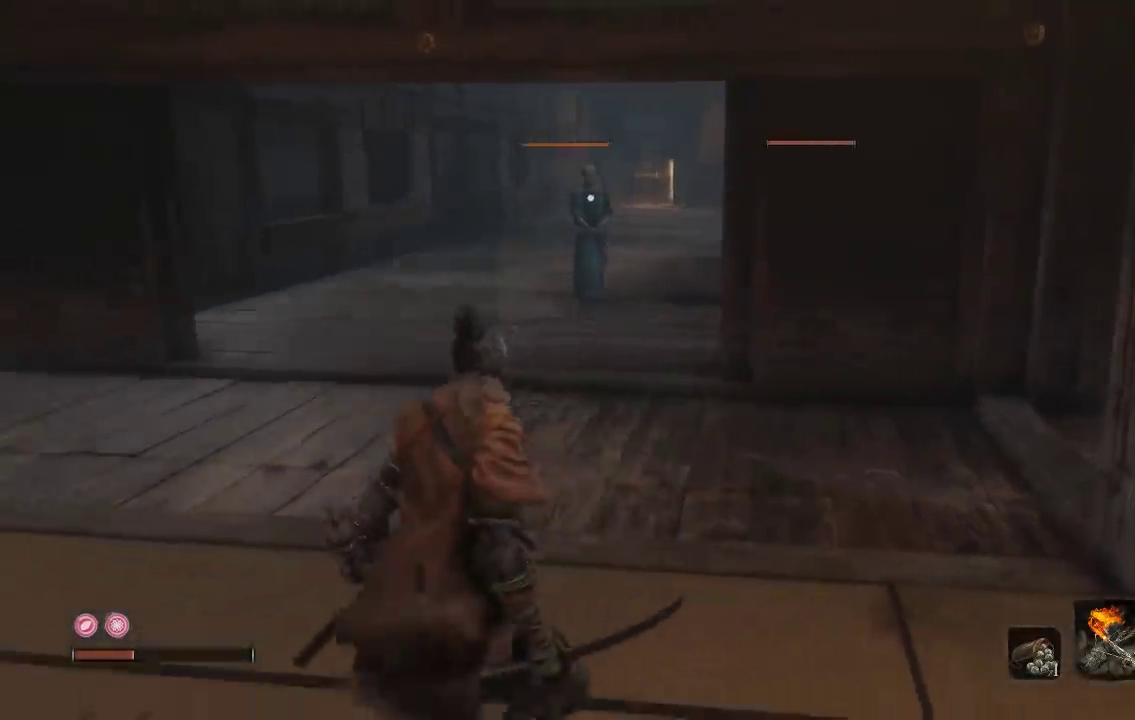
{"buttons": [], "left_stick": "down-right", "right_stick": "center", "events": [[17, "right_stick", "center"], [133, "left_stick", "down"], [217, "left_stick", "down-right"]]}
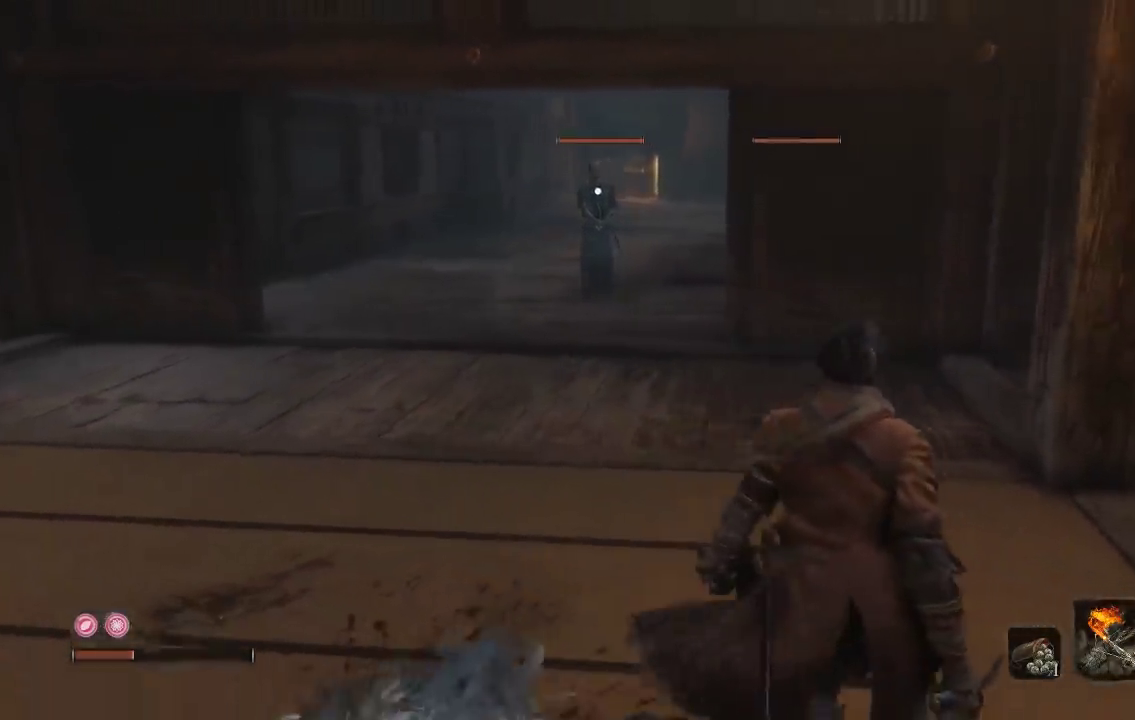
{"buttons": [], "left_stick": "right", "right_stick": "center", "events": [[150, "left_stick", "right"]]}
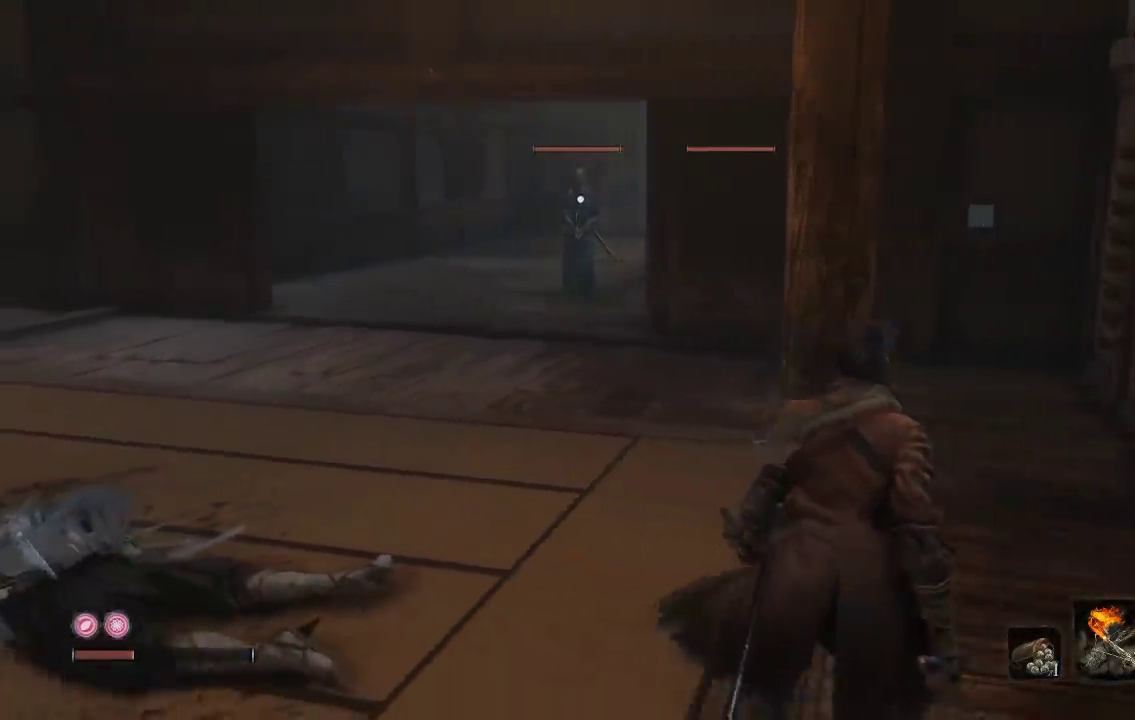
{"buttons": [], "left_stick": "left", "right_stick": "center", "events": [[67, "left_stick", "up-right"], [117, "left_stick", "center"], [183, "left_stick", "left"]]}
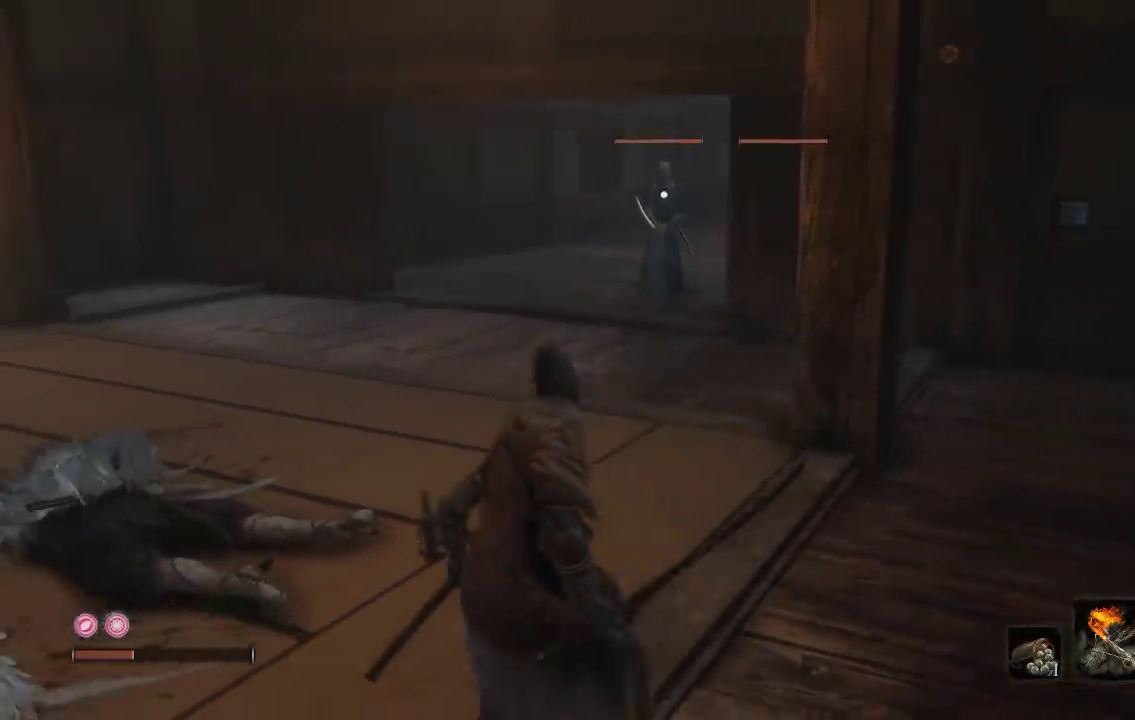
{"buttons": [], "left_stick": "down", "right_stick": "center", "events": [[17, "left_stick", "up-left"], [150, "left_stick", "up"], [300, "left_stick", "center"], [383, "left_stick", "down-left"], [467, "left_stick", "down"]]}
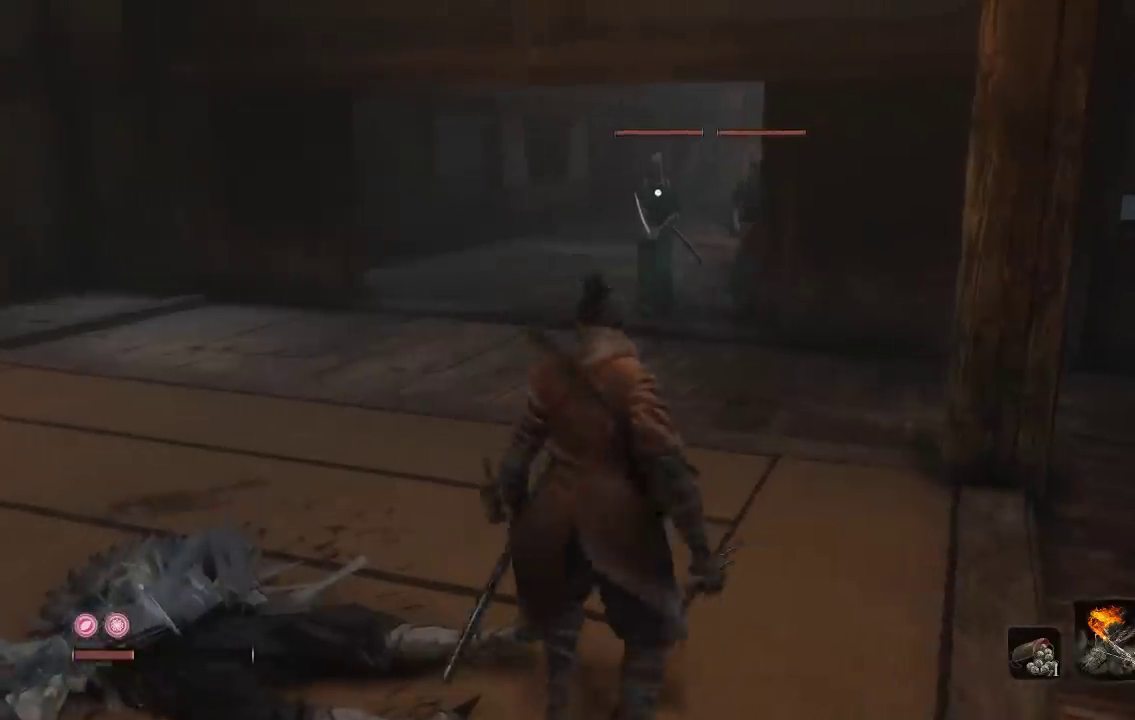
{"buttons": [], "left_stick": "up-right", "right_stick": "center", "events": [[17, "left_stick", "down-right"], [233, "left_stick", "right"], [283, "left_stick", "up-right"]]}
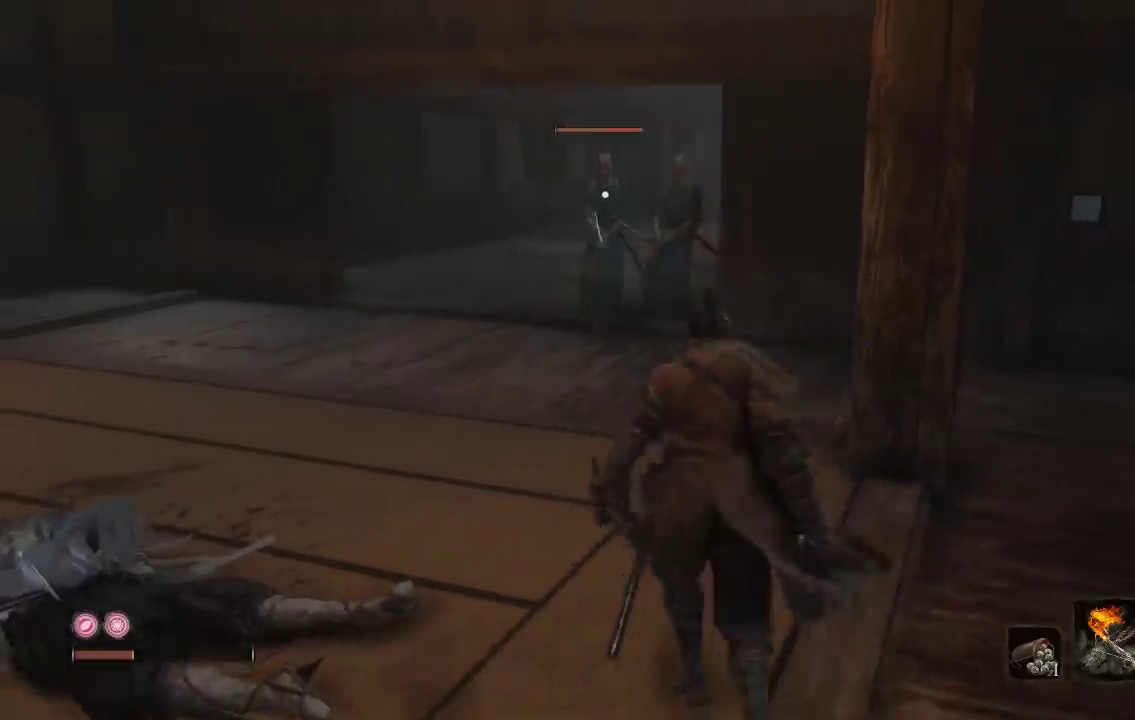
{"buttons": [], "left_stick": "left", "right_stick": "center", "events": [[83, "left_stick", "up-left"], [483, "left_stick", "left"]]}
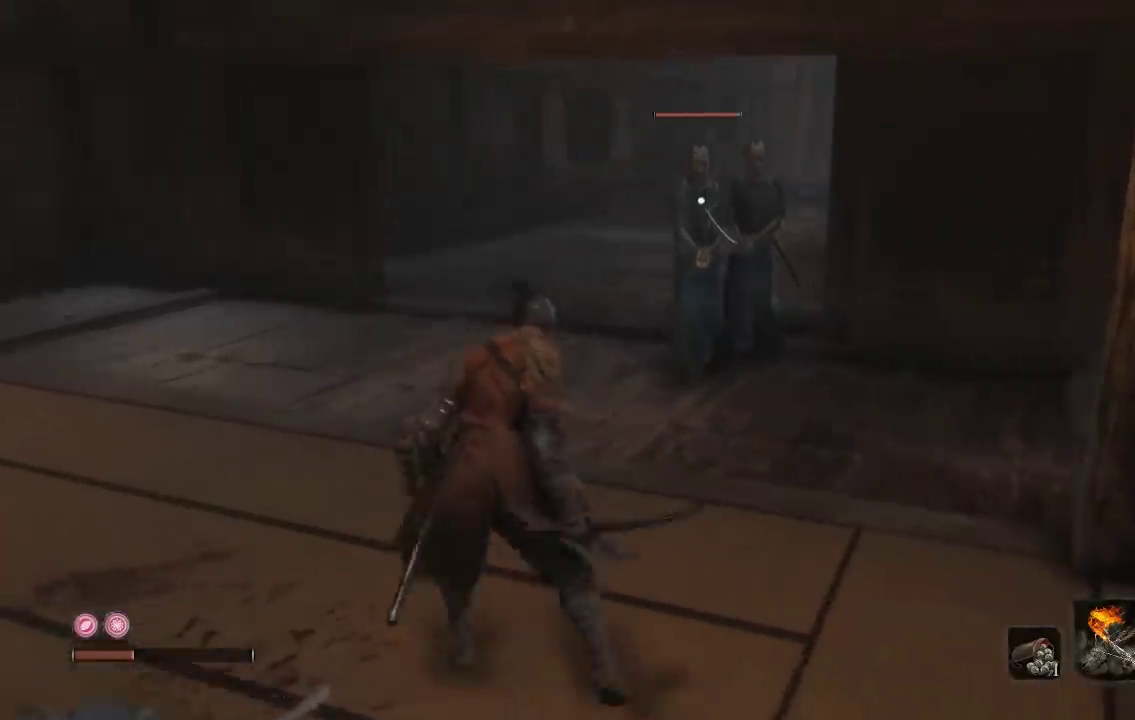
{"buttons": [], "left_stick": "down-left", "right_stick": "center", "events": [[50, "left_stick", "down-left"]]}
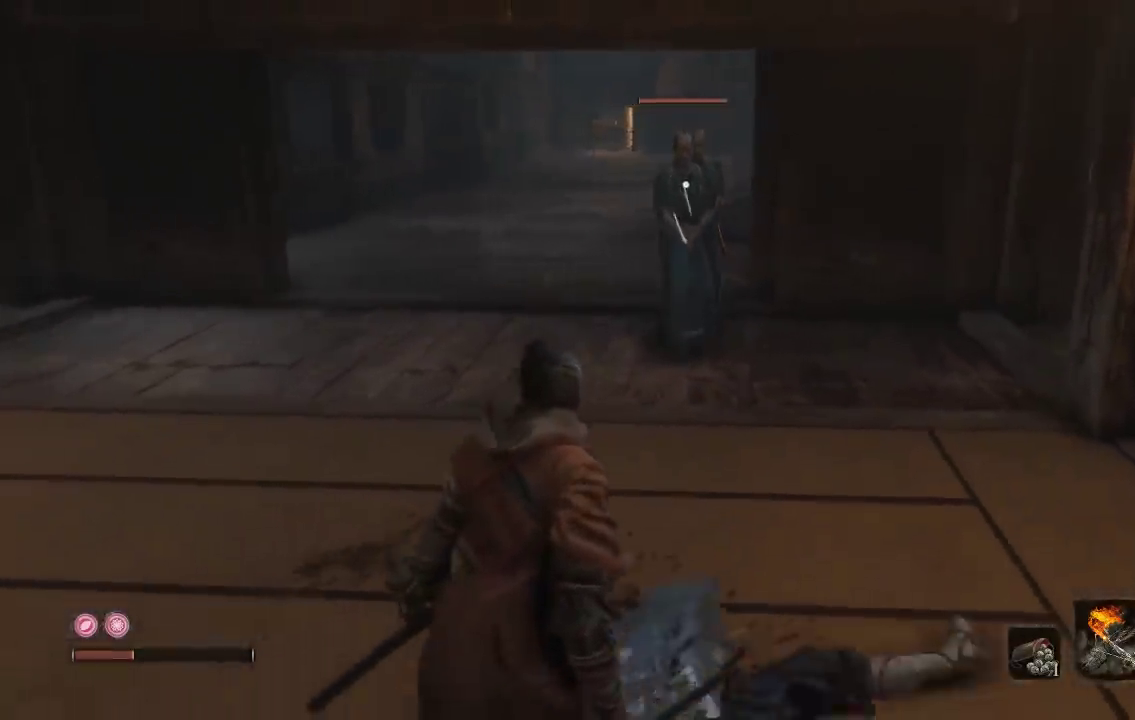
{"buttons": [], "left_stick": "down-left", "right_stick": "center", "events": []}
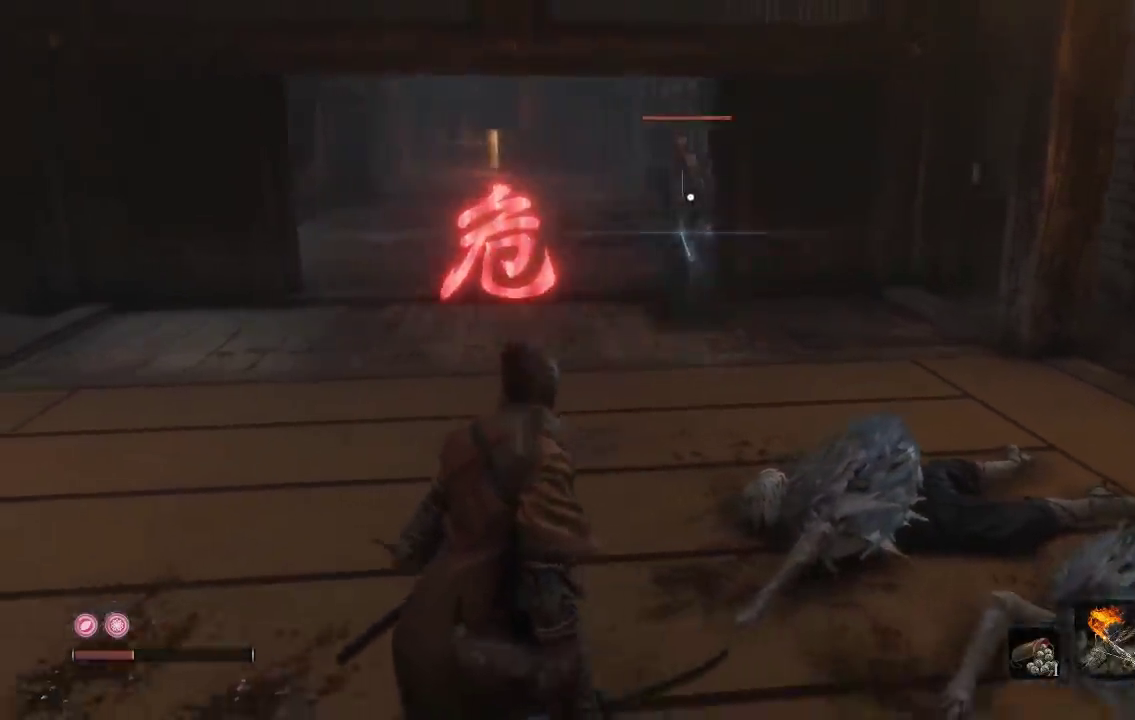
{"buttons": [], "left_stick": "up", "right_stick": "center", "events": [[33, "left_stick", "left"], [283, "left_stick", "up-left"], [333, "left_stick", "up"]]}
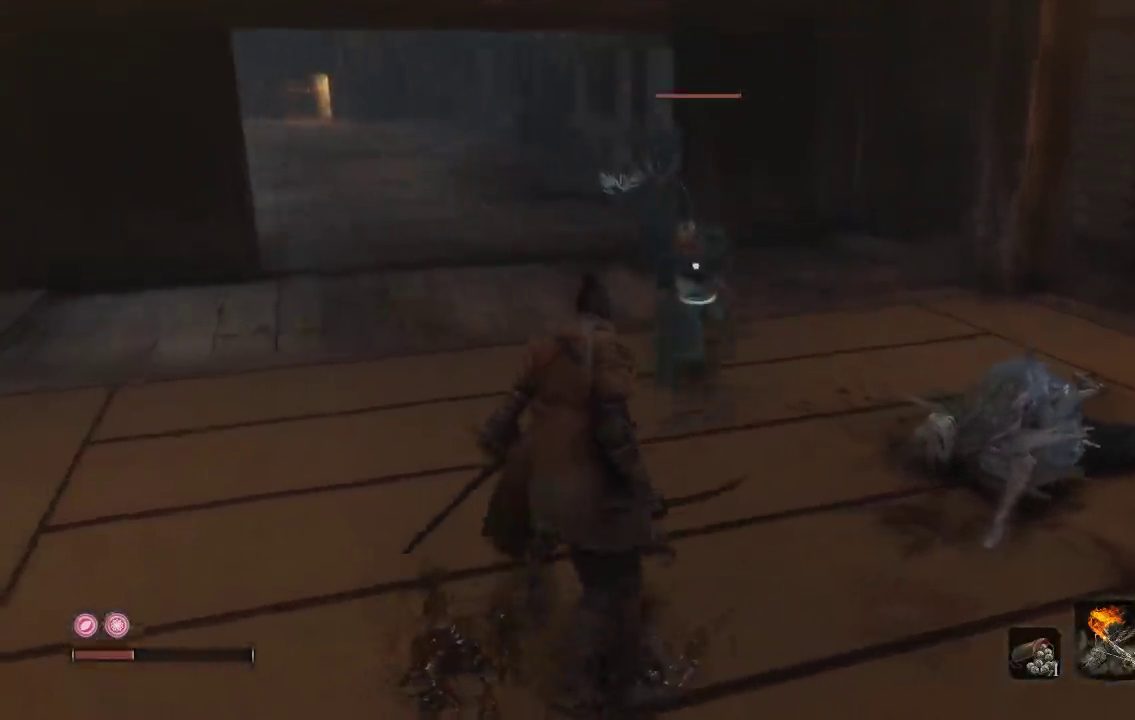
{"buttons": [], "left_stick": "up", "right_stick": "center", "events": [[100, "B", "down"], [183, "B", "up"]]}
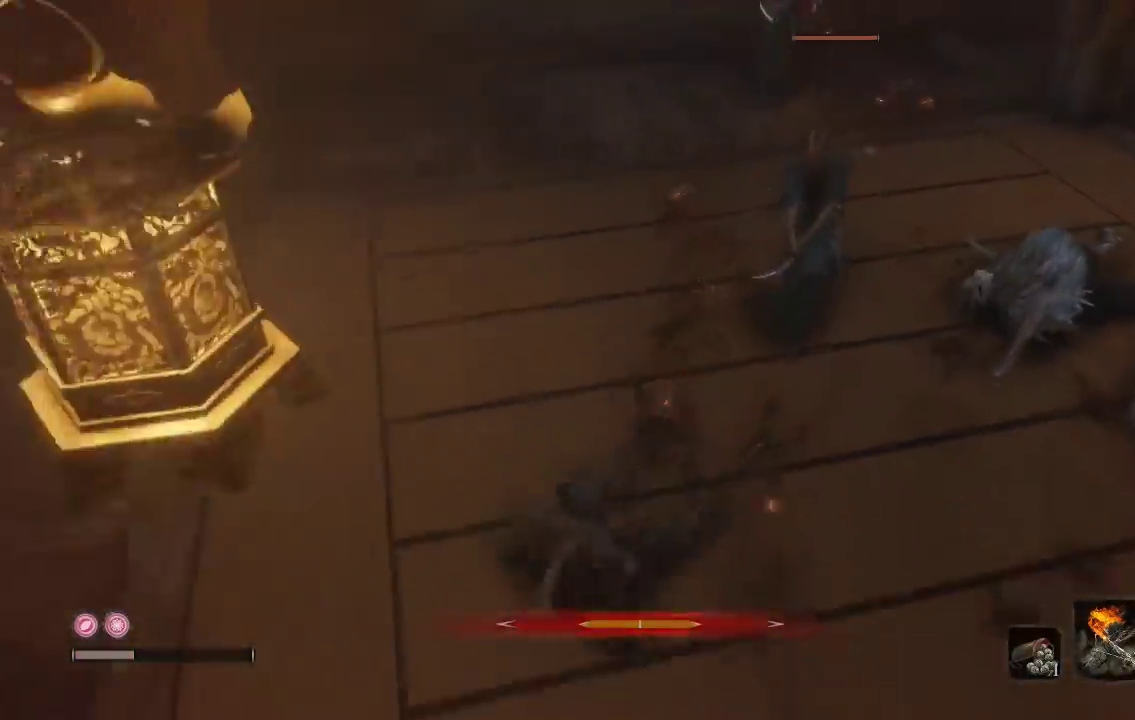
{"buttons": [], "left_stick": "right", "right_stick": "up-right", "events": [[133, "left_stick", "center"], [367, "left_stick", "right"], [383, "R3", "down"], [433, "right_stick", "up-right"], [483, "R3", "up"]]}
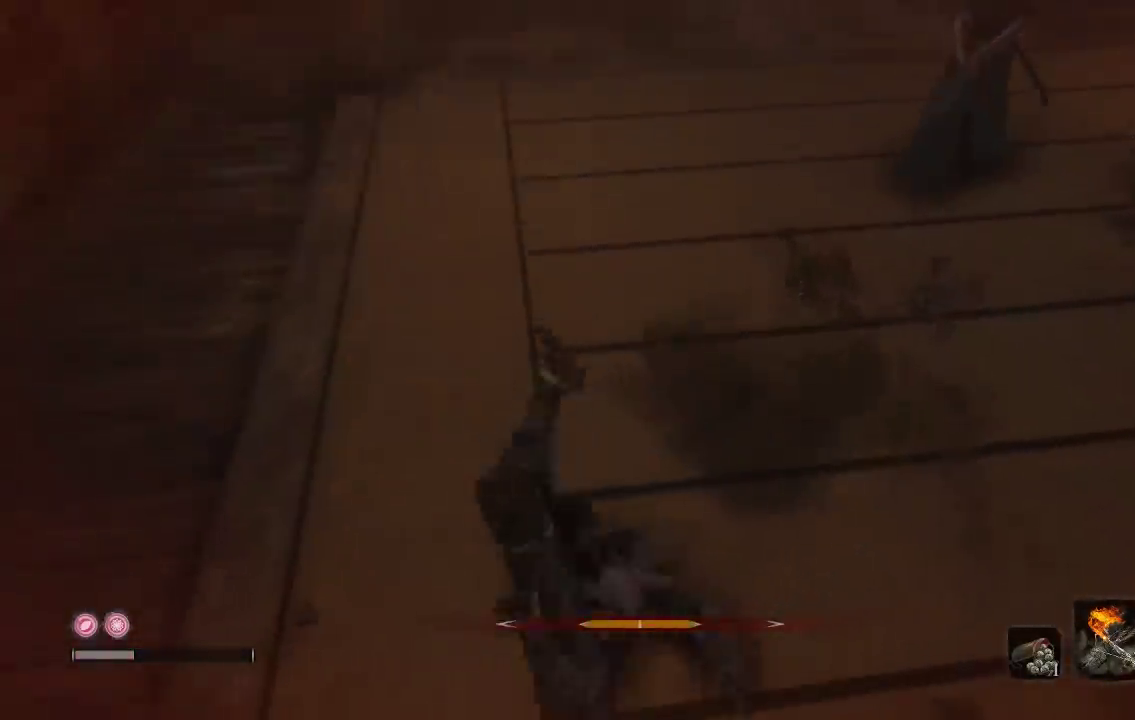
{"buttons": [], "left_stick": "center", "right_stick": "center", "events": [[83, "left_stick", "down-right"], [100, "right_stick", "center"], [267, "left_stick", "center"]]}
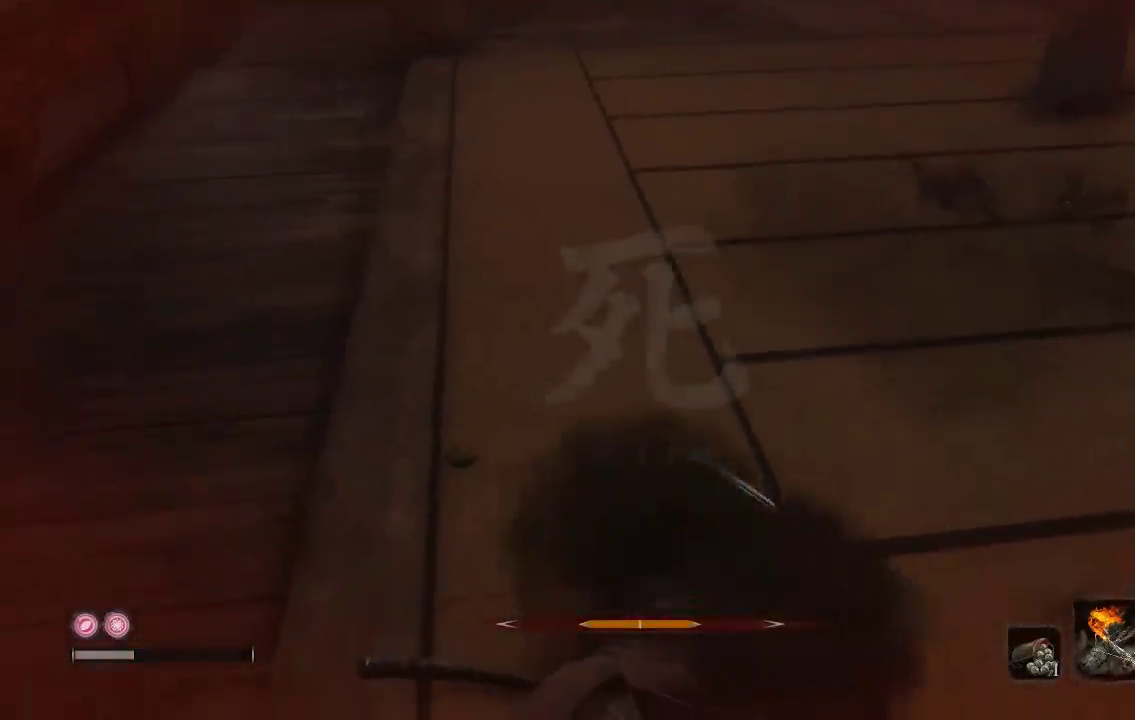
{"buttons": [], "left_stick": "center", "right_stick": "center", "events": []}
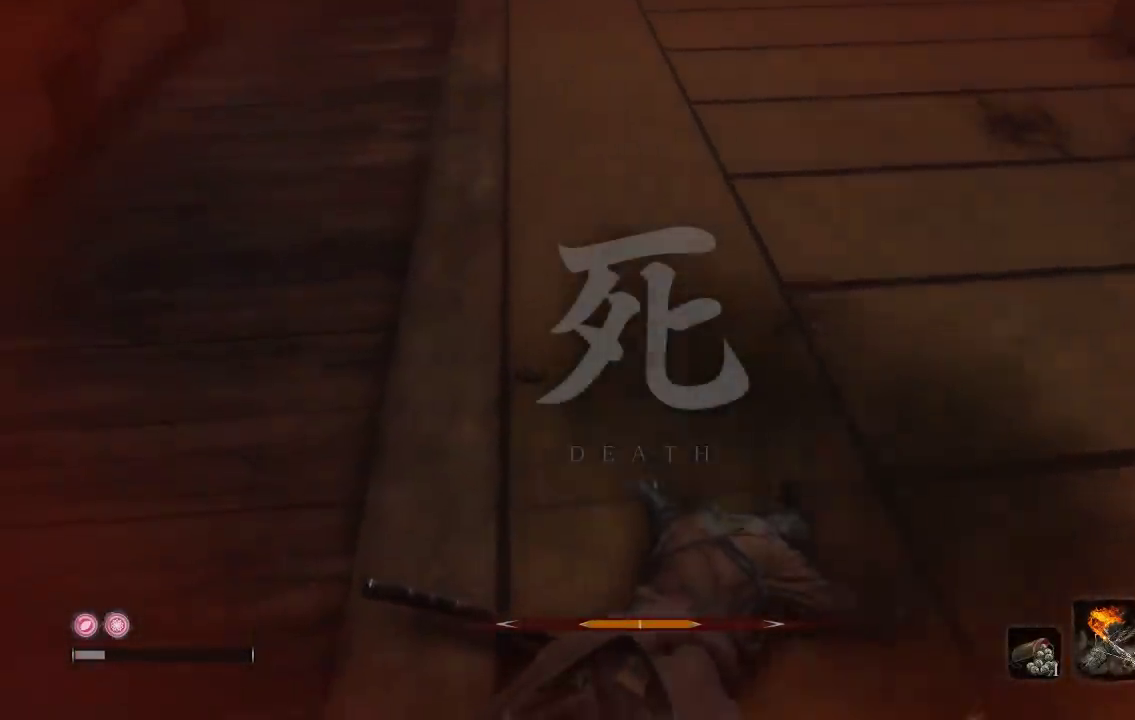
{"buttons": [], "left_stick": "center", "right_stick": "center", "events": []}
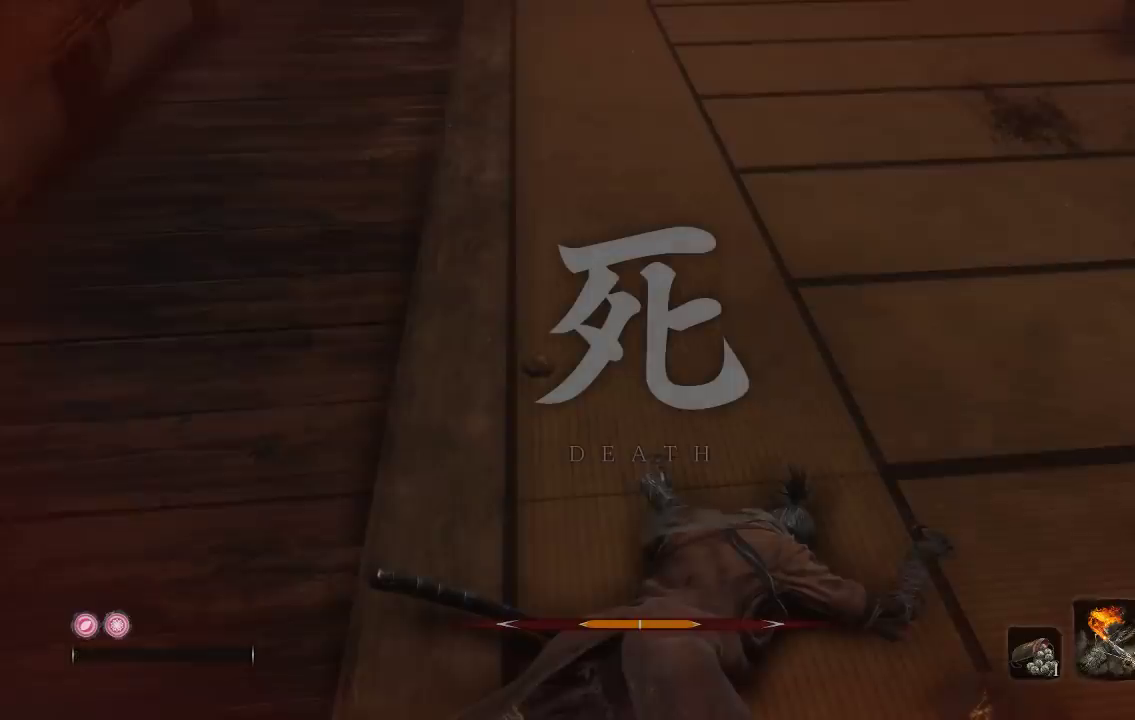
{"buttons": [], "left_stick": "center", "right_stick": "center", "events": []}